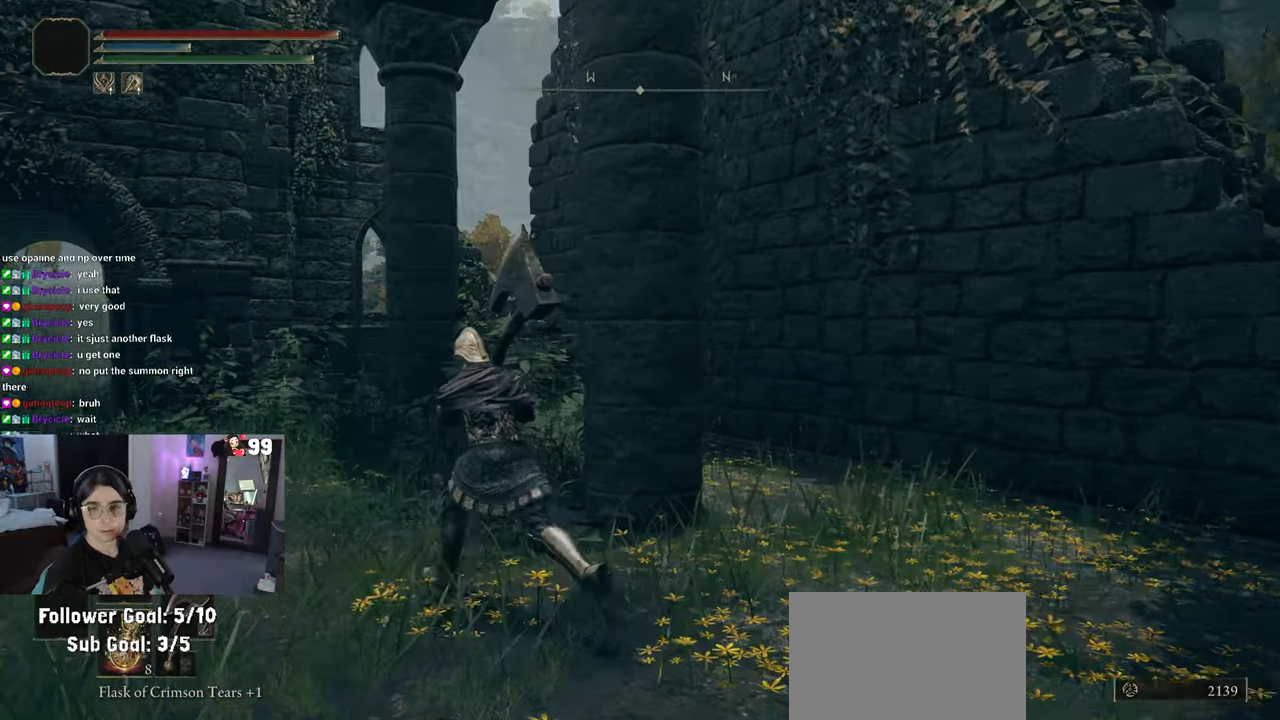
Gameplay with a controller (PlayStation layout); each line is a JSON object with the inputs held at the frame after it. "events" lists button and stick changes between this image and that frame as [ms after this image, input, new state], when the widget could be followed in between.
{"buttons": ["CIRCLE"], "left_stick": "up-left", "right_stick": "center", "events": [[417, "CIRCLE", "down"]]}
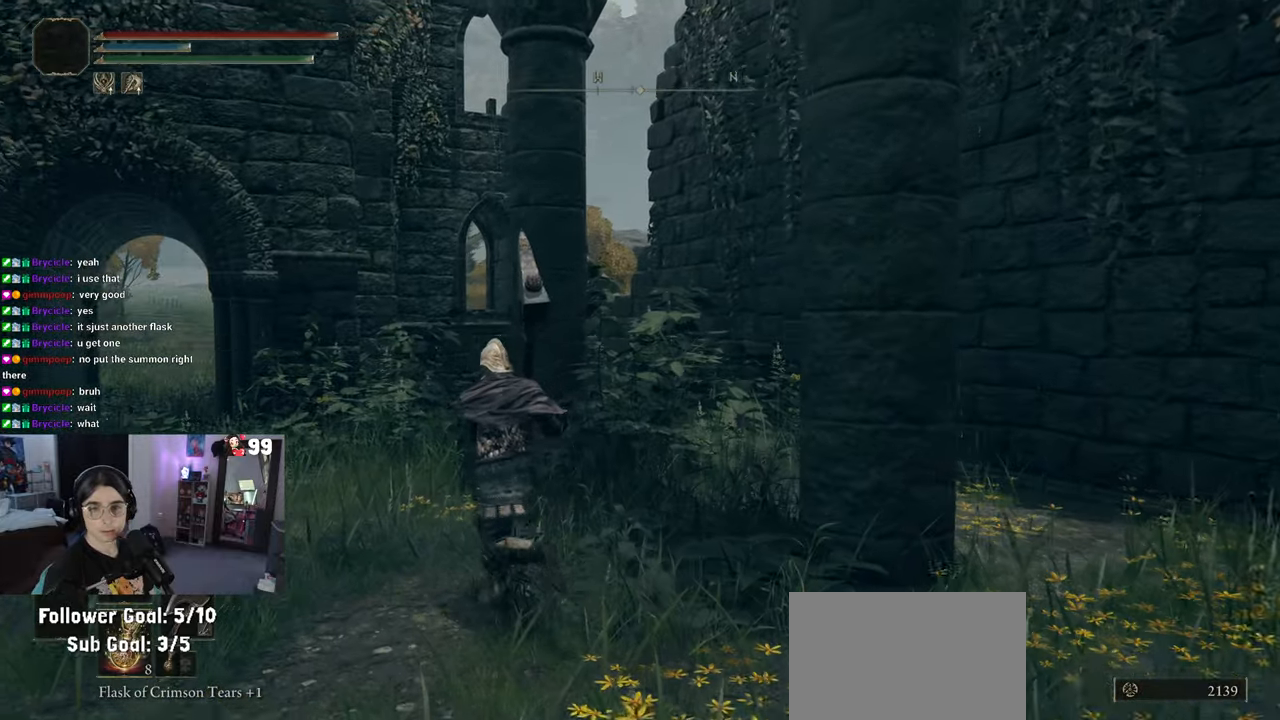
{"buttons": ["CIRCLE"], "left_stick": "up-left", "right_stick": "center", "events": []}
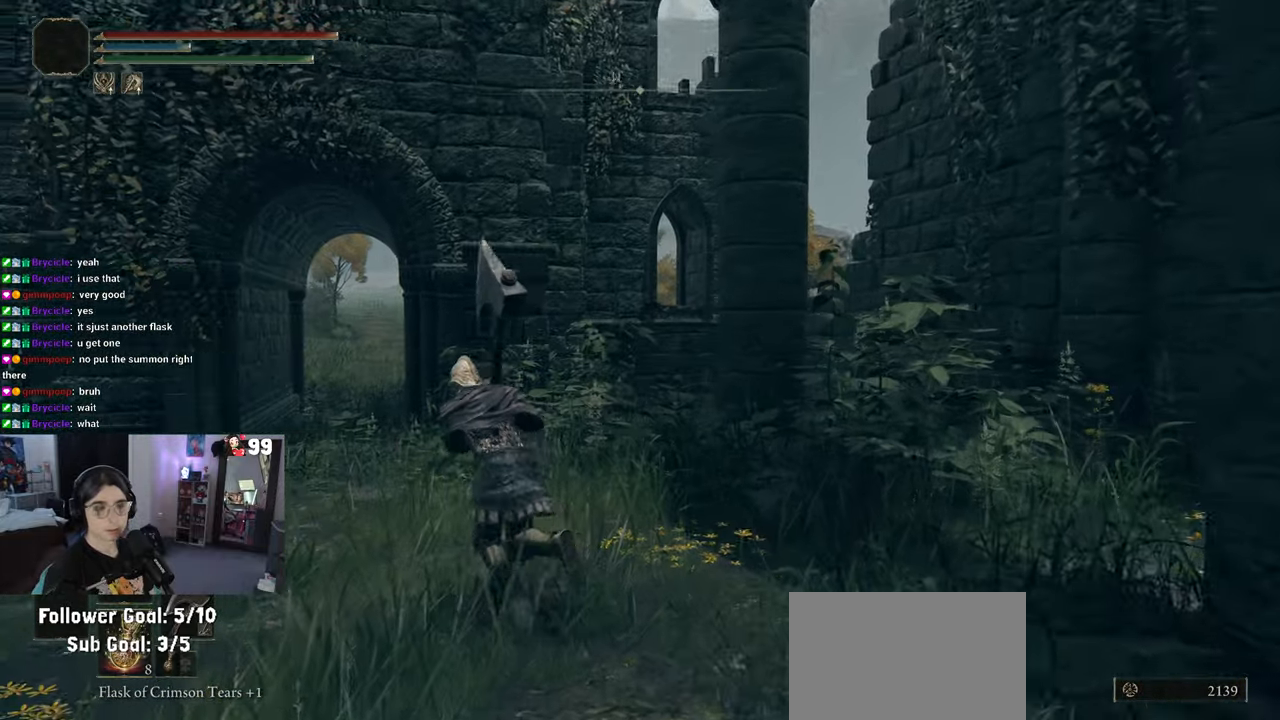
{"buttons": ["CIRCLE"], "left_stick": "up-left", "right_stick": "center", "events": []}
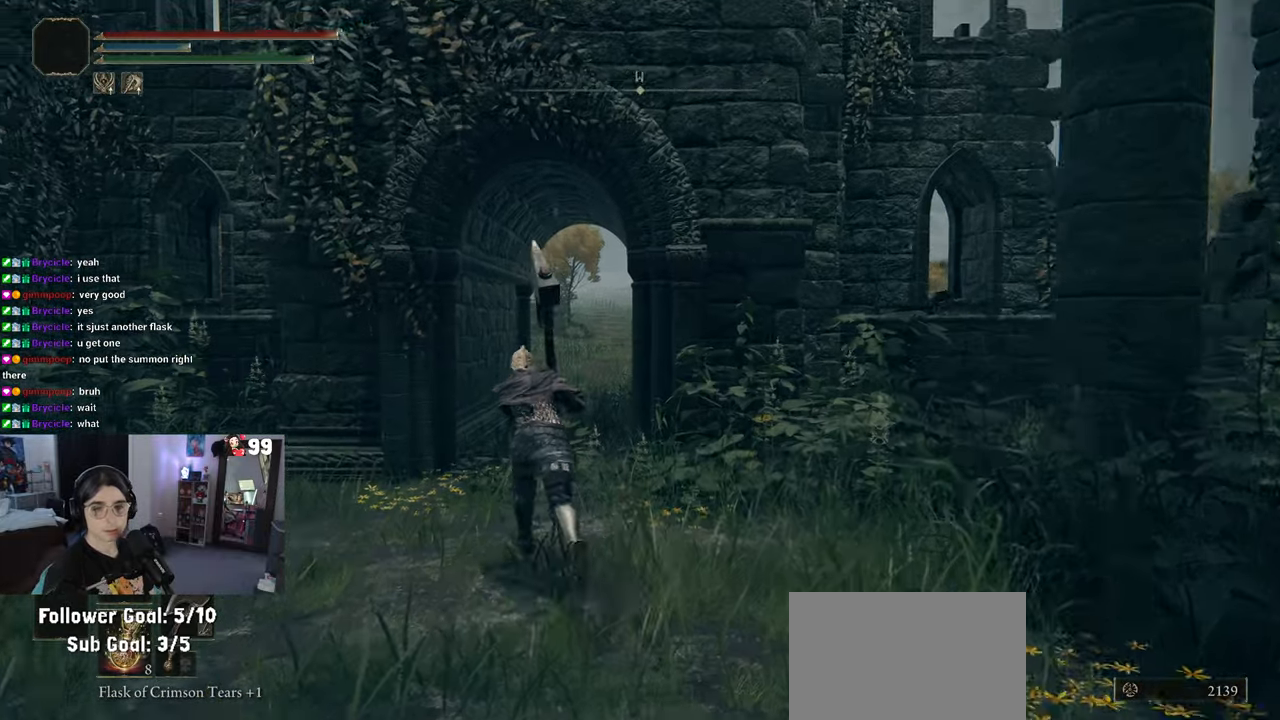
{"buttons": ["CIRCLE"], "left_stick": "up", "right_stick": "center", "events": [[33, "left_stick", "up"], [333, "CROSS", "down"], [467, "CROSS", "up"]]}
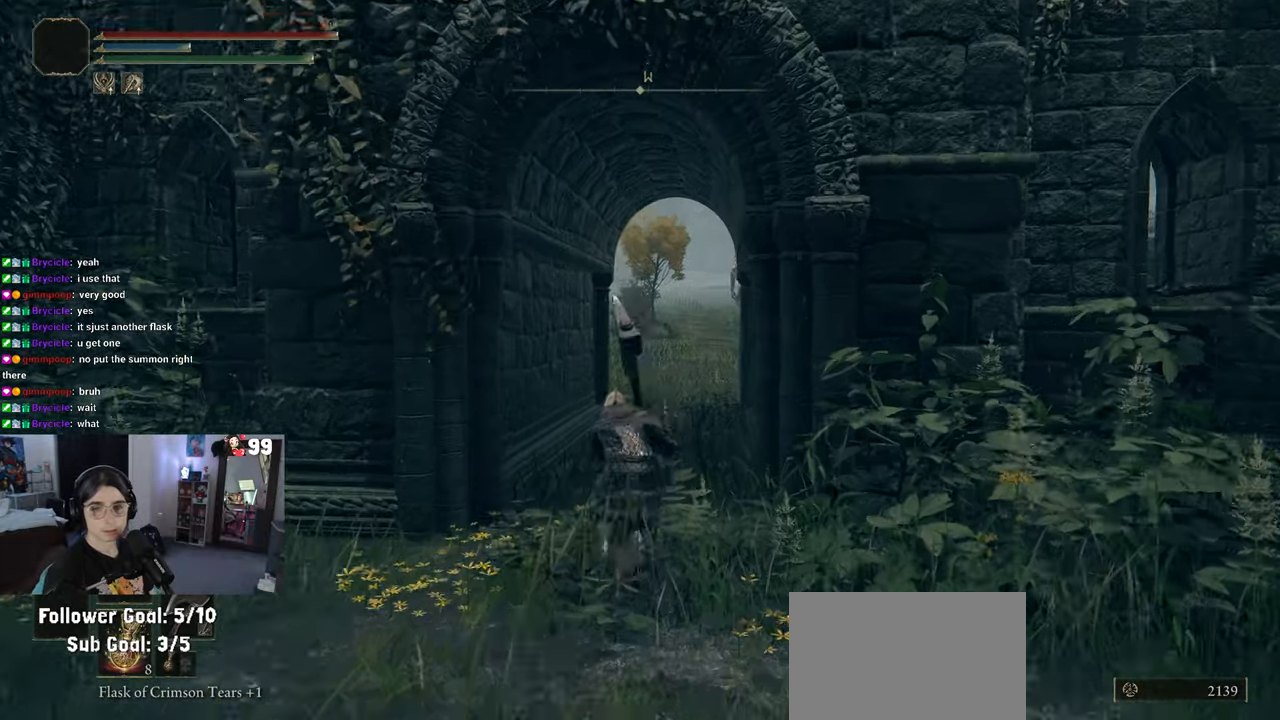
{"buttons": ["CIRCLE"], "left_stick": "up", "right_stick": "center", "events": []}
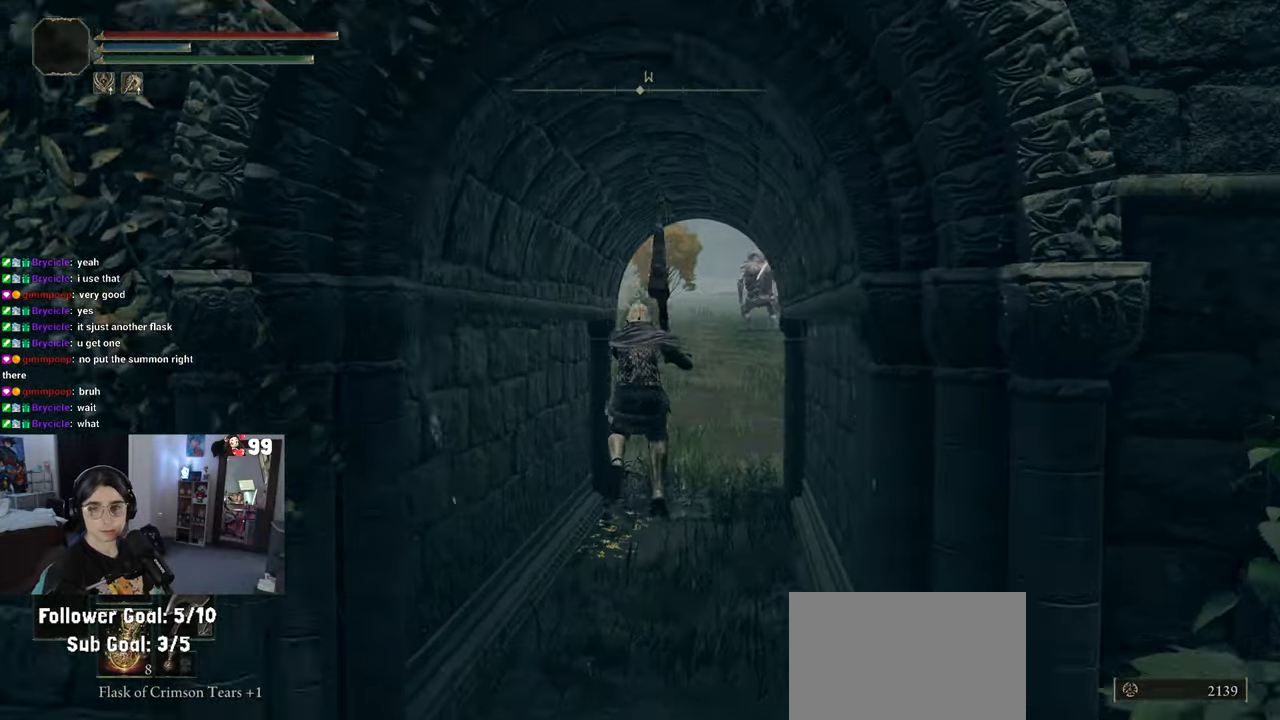
{"buttons": ["CIRCLE"], "left_stick": "up", "right_stick": "center", "events": [[133, "CROSS", "down"], [333, "CROSS", "up"]]}
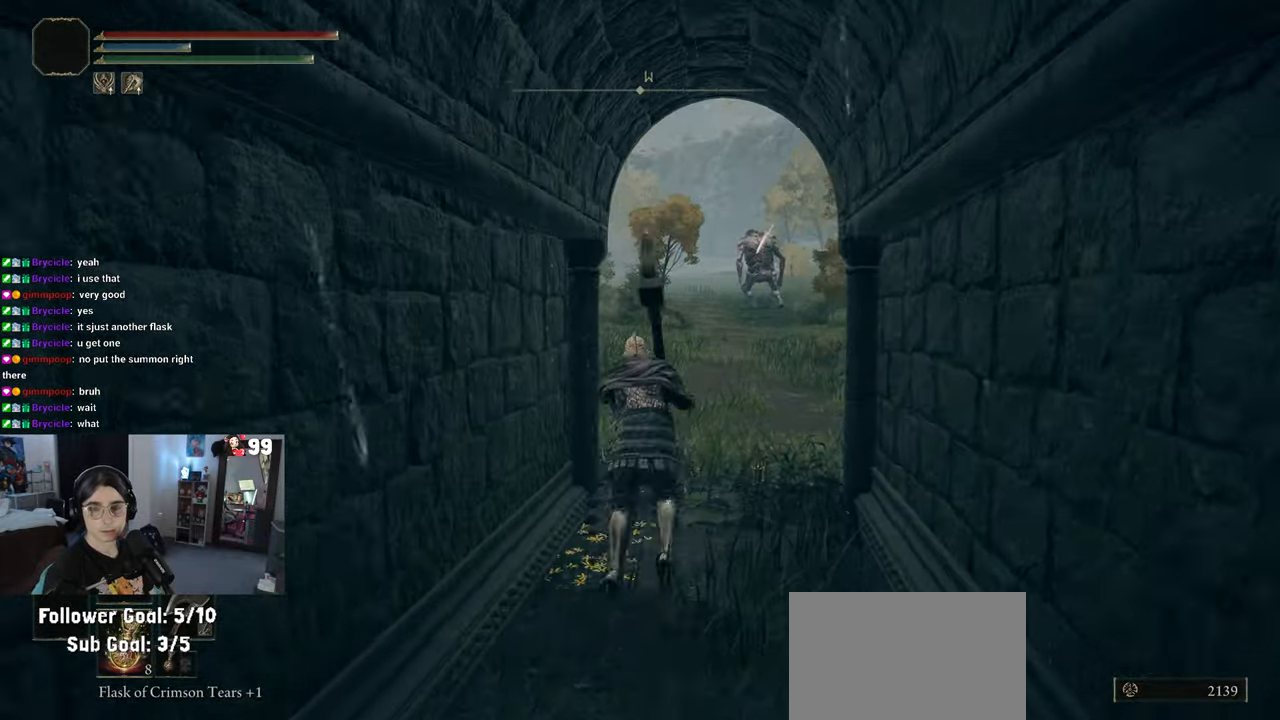
{"buttons": ["CROSS", "CIRCLE"], "left_stick": "up", "right_stick": "center", "events": [[500, "CROSS", "down"]]}
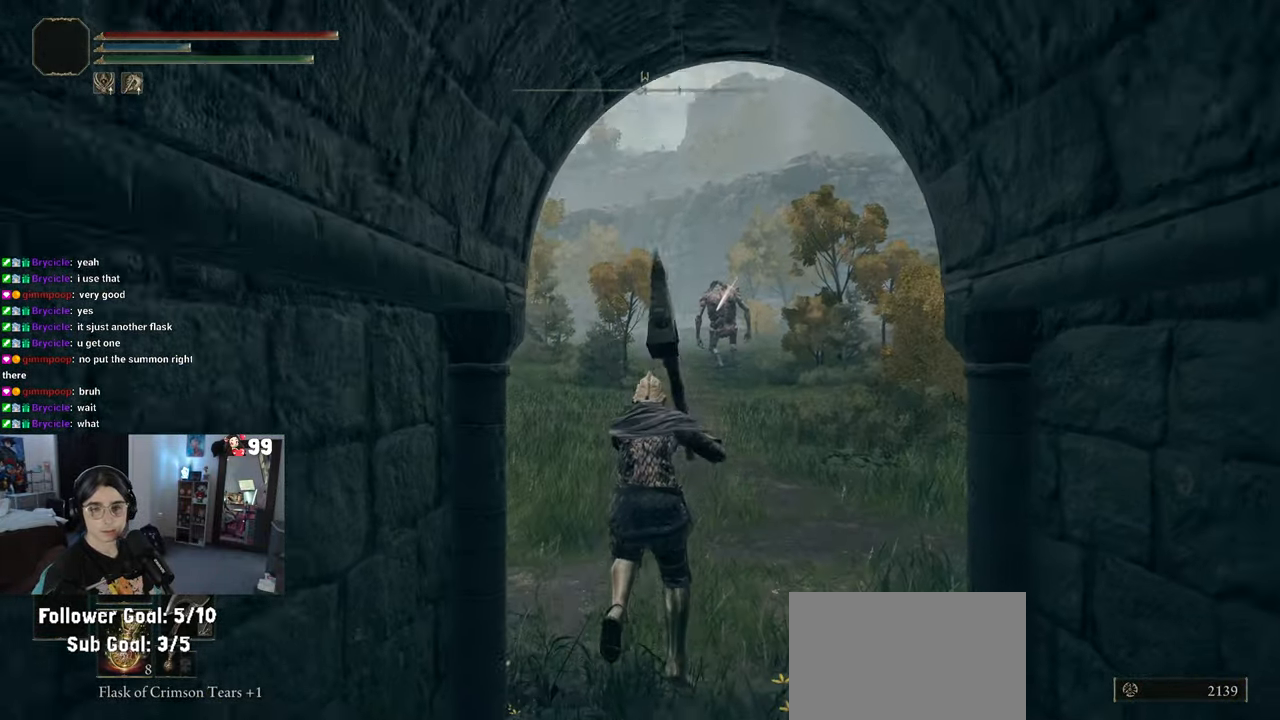
{"buttons": [], "left_stick": "up-right", "right_stick": "center", "events": [[17, "left_stick", "up-right"], [483, "CROSS", "up"], [500, "CIRCLE", "up"]]}
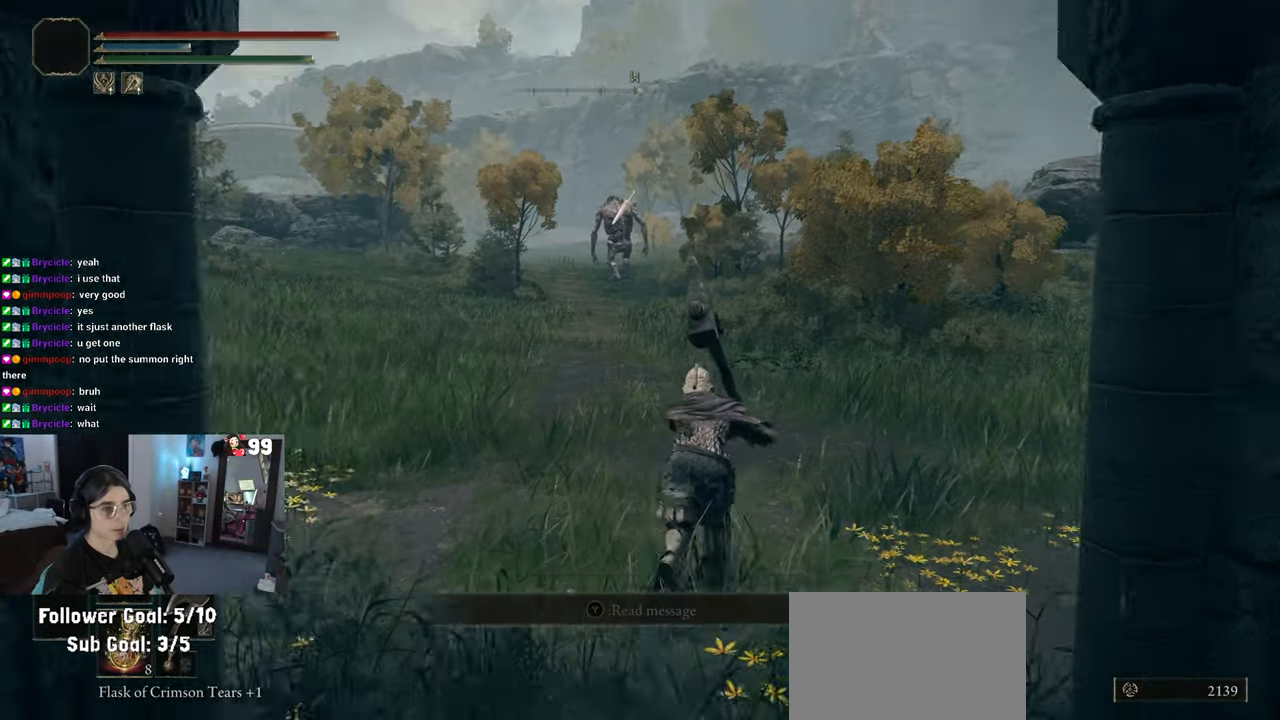
{"buttons": [], "left_stick": "center", "right_stick": "center", "events": [[50, "left_stick", "up"], [417, "left_stick", "center"]]}
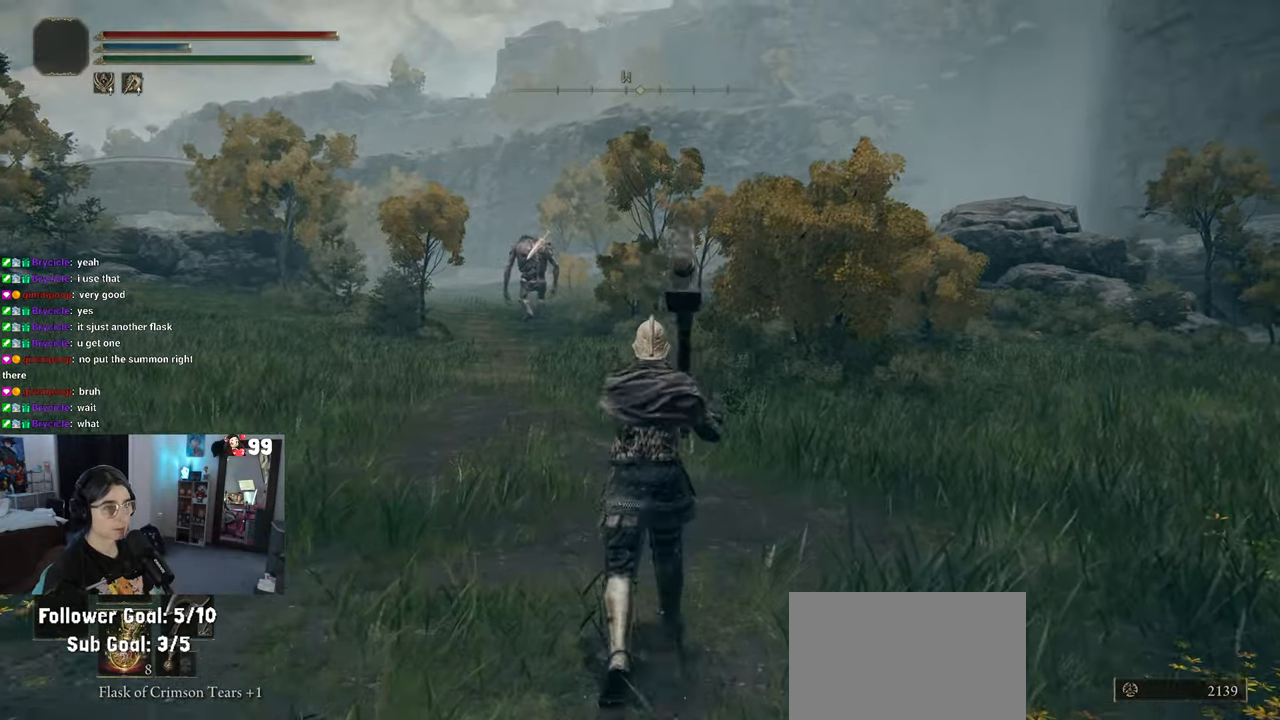
{"buttons": [], "left_stick": "center", "right_stick": "right", "events": [[467, "right_stick", "right"]]}
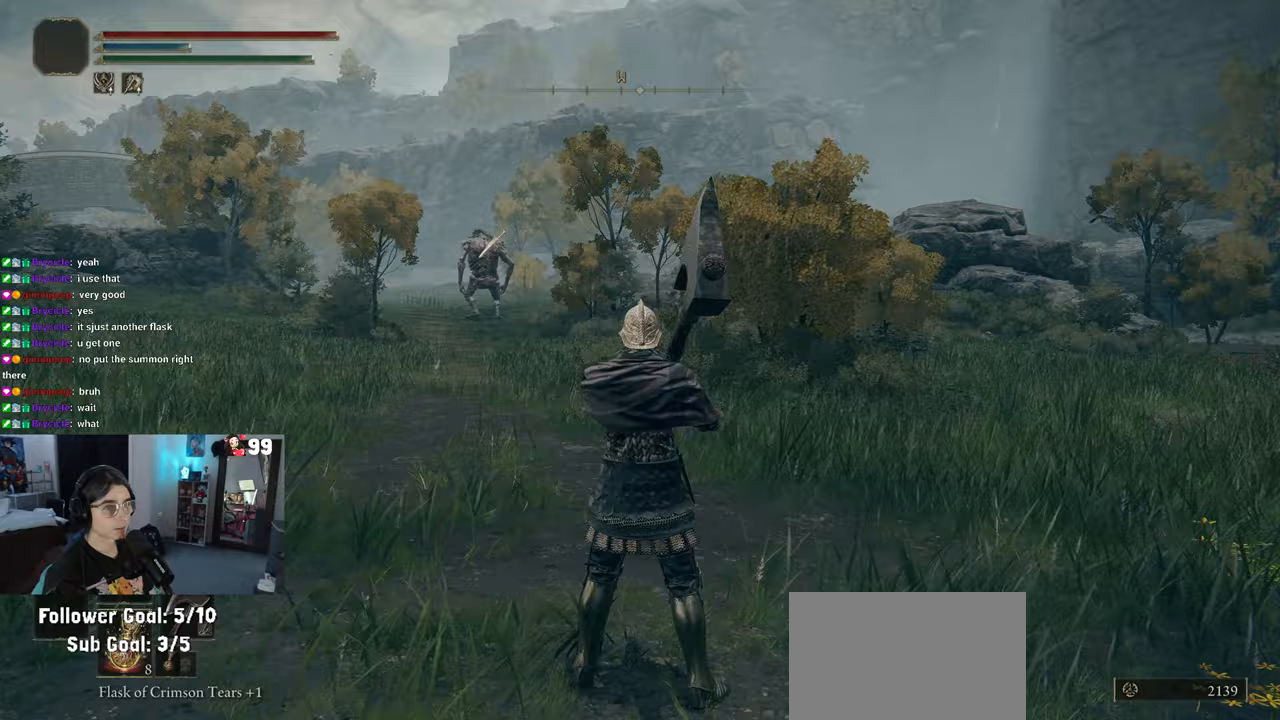
{"buttons": [], "left_stick": "left", "right_stick": "center", "events": [[183, "left_stick", "left"], [450, "right_stick", "center"]]}
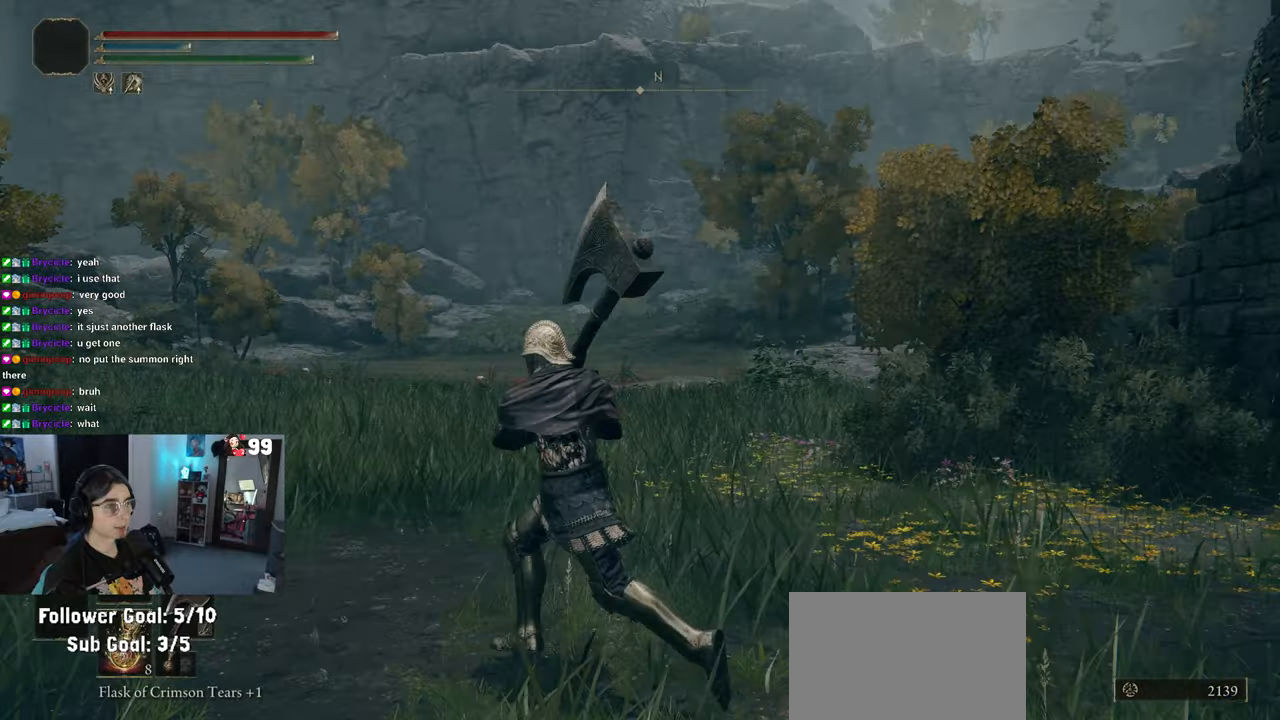
{"buttons": [], "left_stick": "left", "right_stick": "center", "events": []}
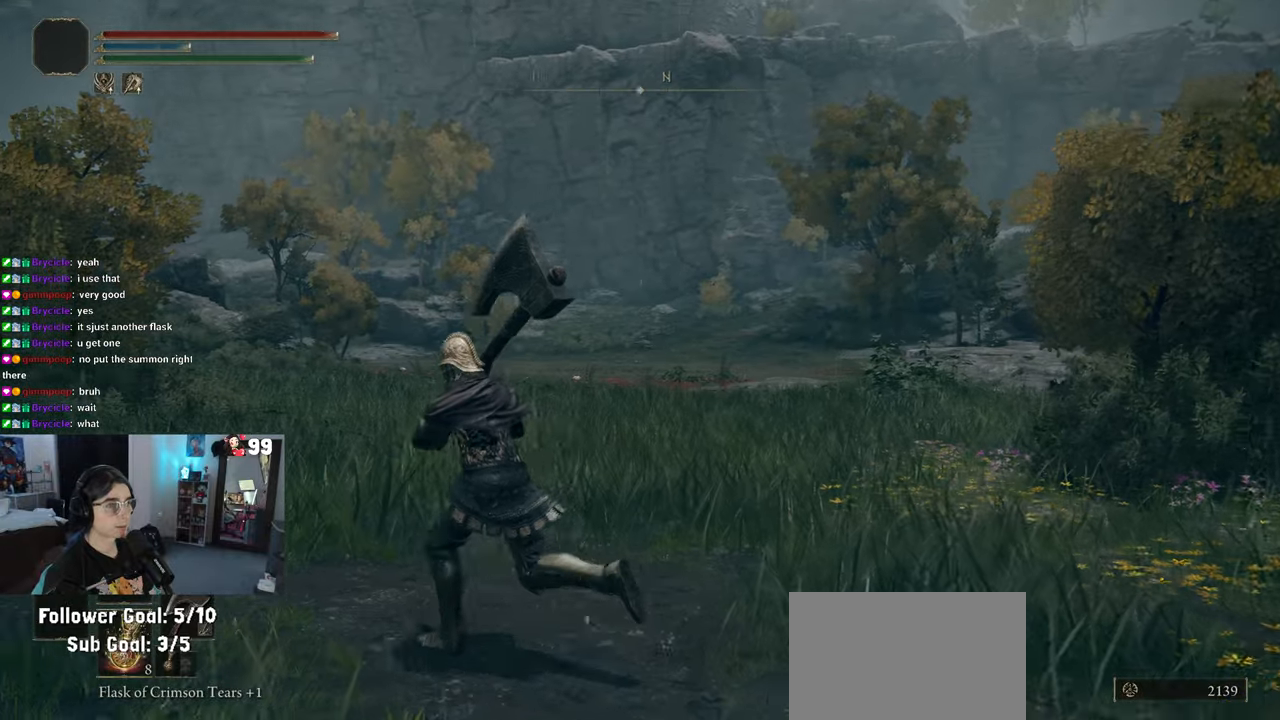
{"buttons": [], "left_stick": "left", "right_stick": "right", "events": [[283, "right_stick", "right"]]}
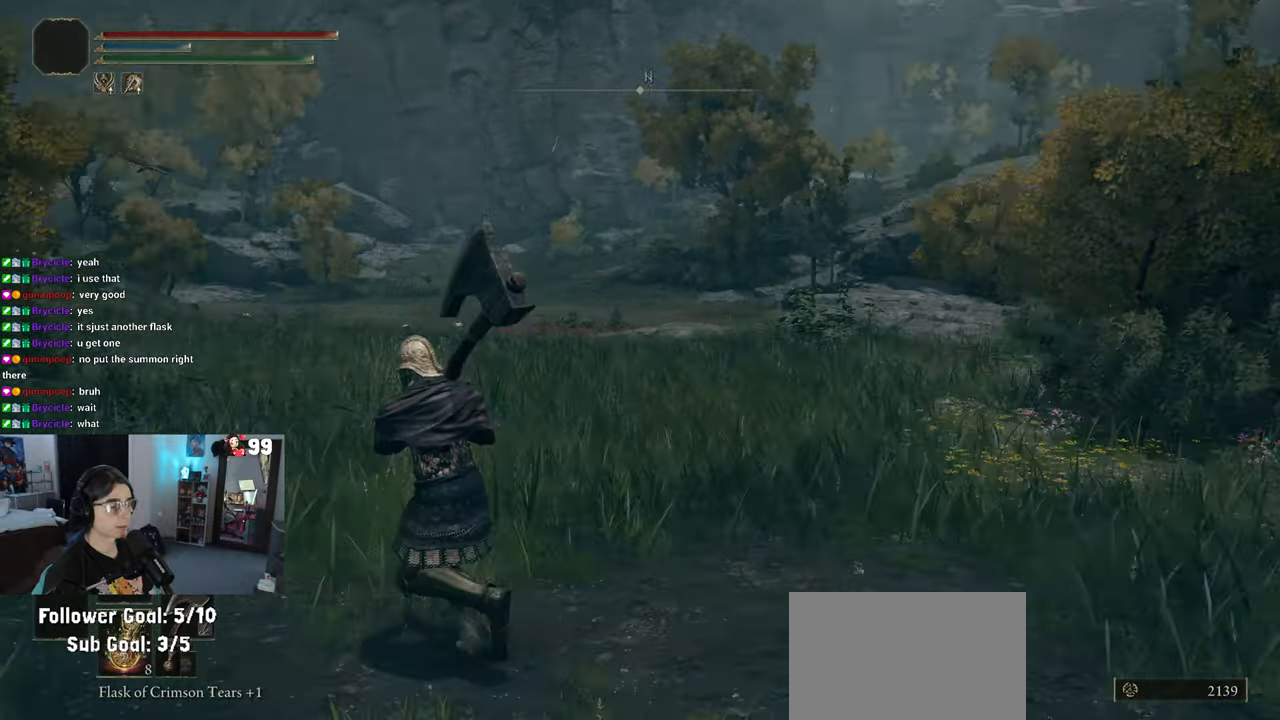
{"buttons": [], "left_stick": "left", "right_stick": "left", "events": [[400, "right_stick", "center"], [450, "right_stick", "left"]]}
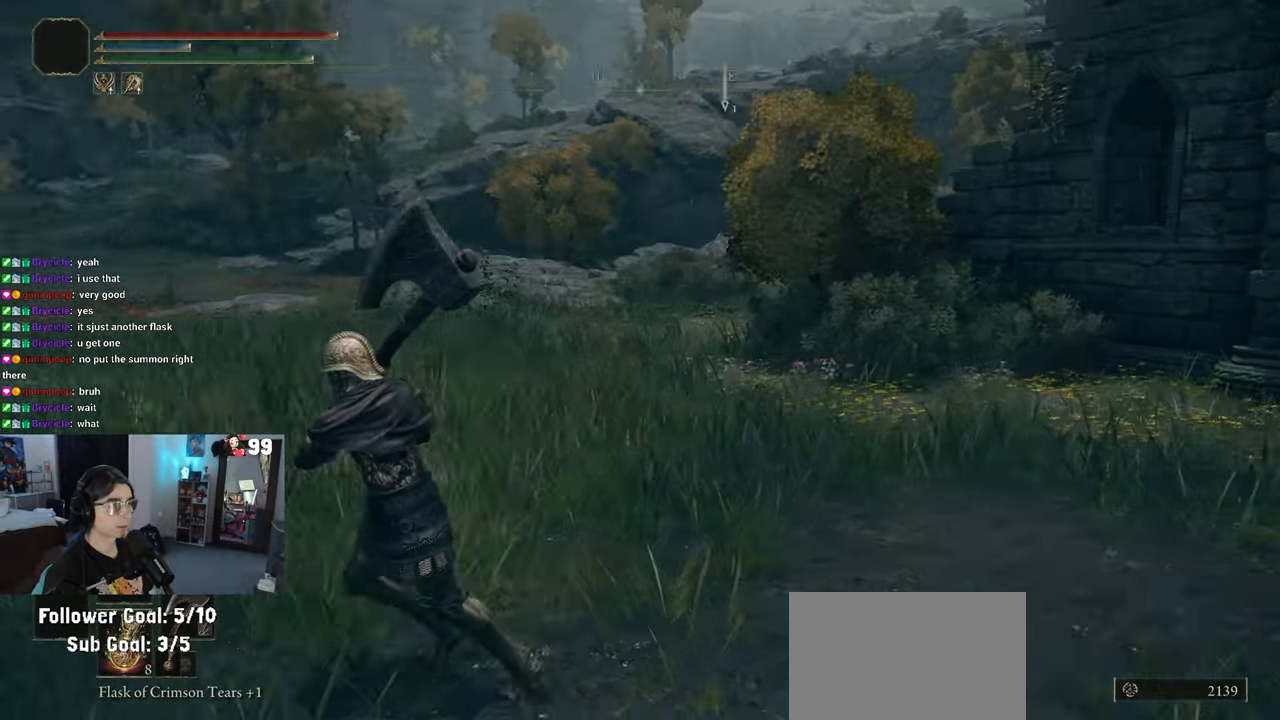
{"buttons": ["TRIANGLE"], "left_stick": "up-left", "right_stick": "center", "events": [[283, "left_stick", "up-left"], [283, "right_stick", "center"], [483, "TRIANGLE", "down"]]}
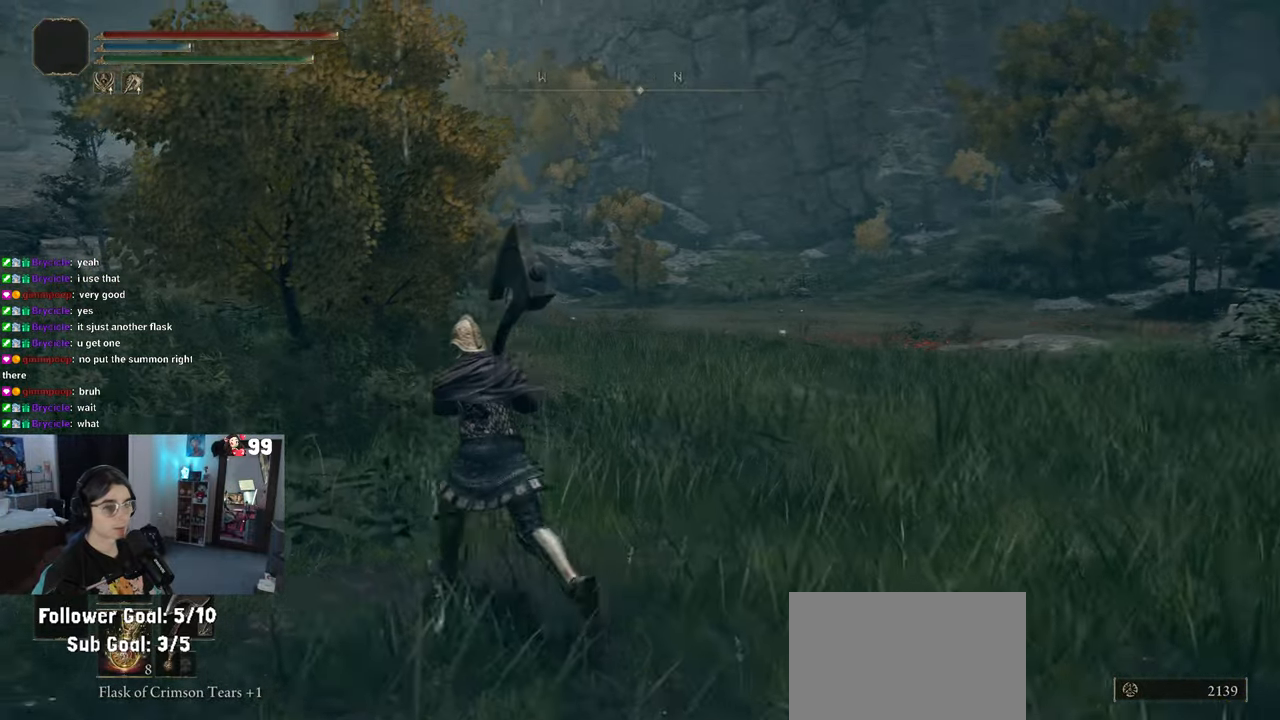
{"buttons": ["TRIANGLE"], "left_stick": "up-left", "right_stick": "center", "events": []}
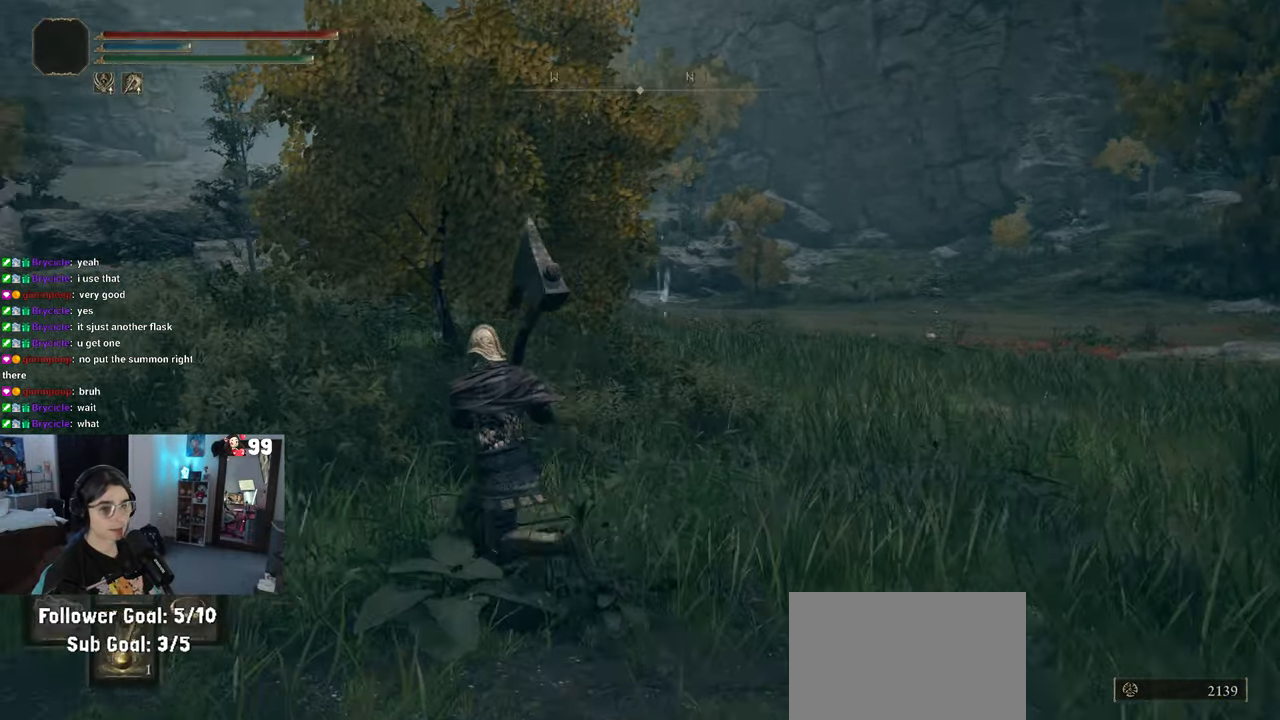
{"buttons": [], "left_stick": "up-left", "right_stick": "center", "events": [[383, "TRIANGLE", "up"]]}
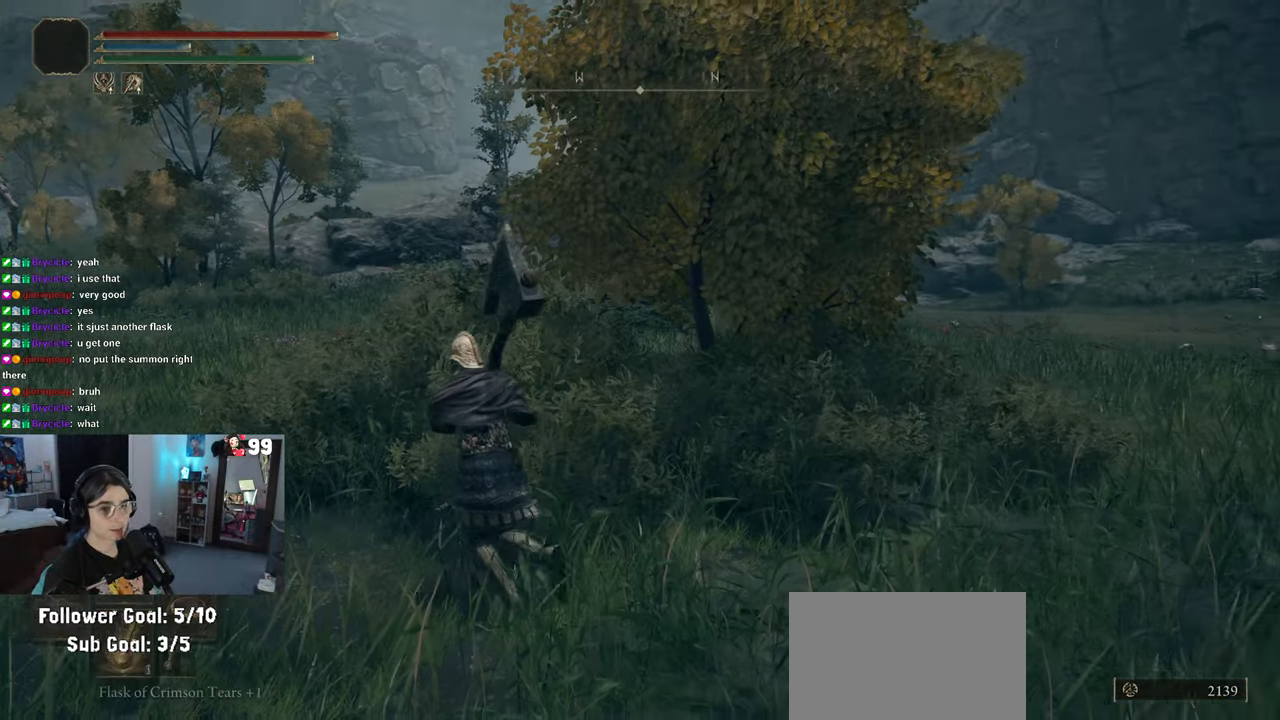
{"buttons": [], "left_stick": "up", "right_stick": "center", "events": [[183, "right_stick", "left"], [300, "right_stick", "center"], [317, "left_stick", "up"]]}
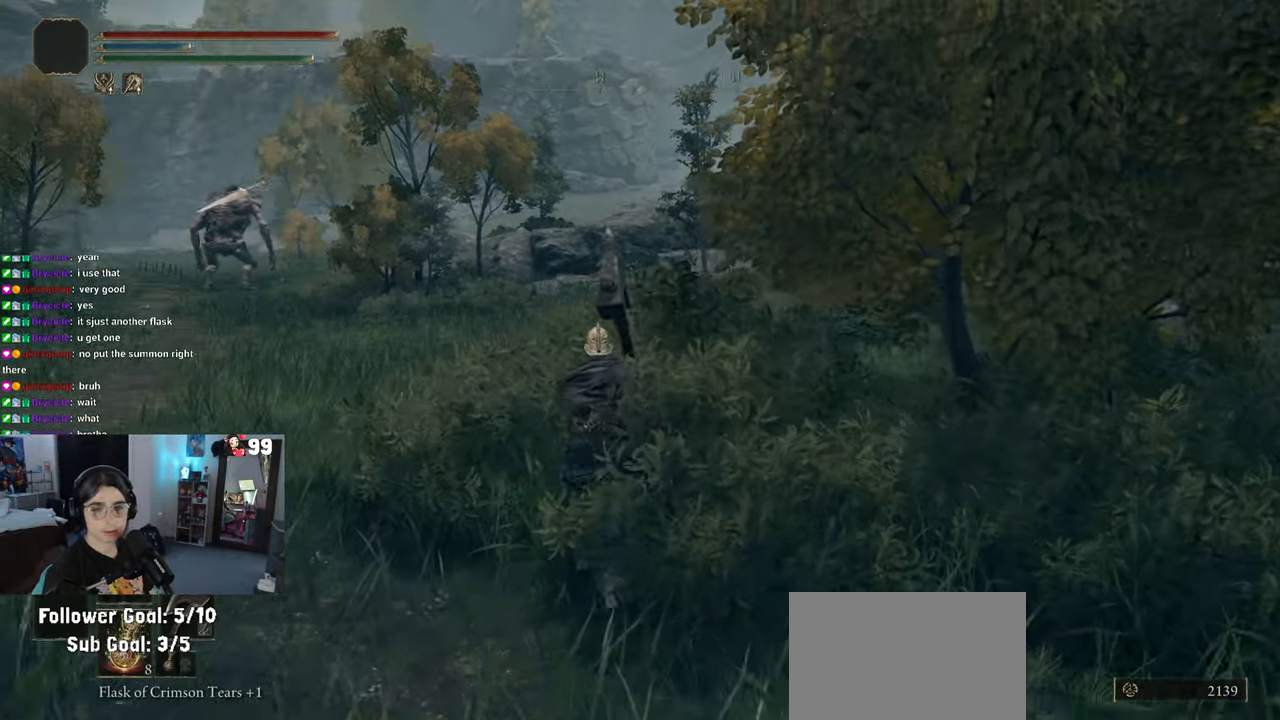
{"buttons": [], "left_stick": "up", "right_stick": "center", "events": [[100, "R3", "down"], [200, "R3", "up"]]}
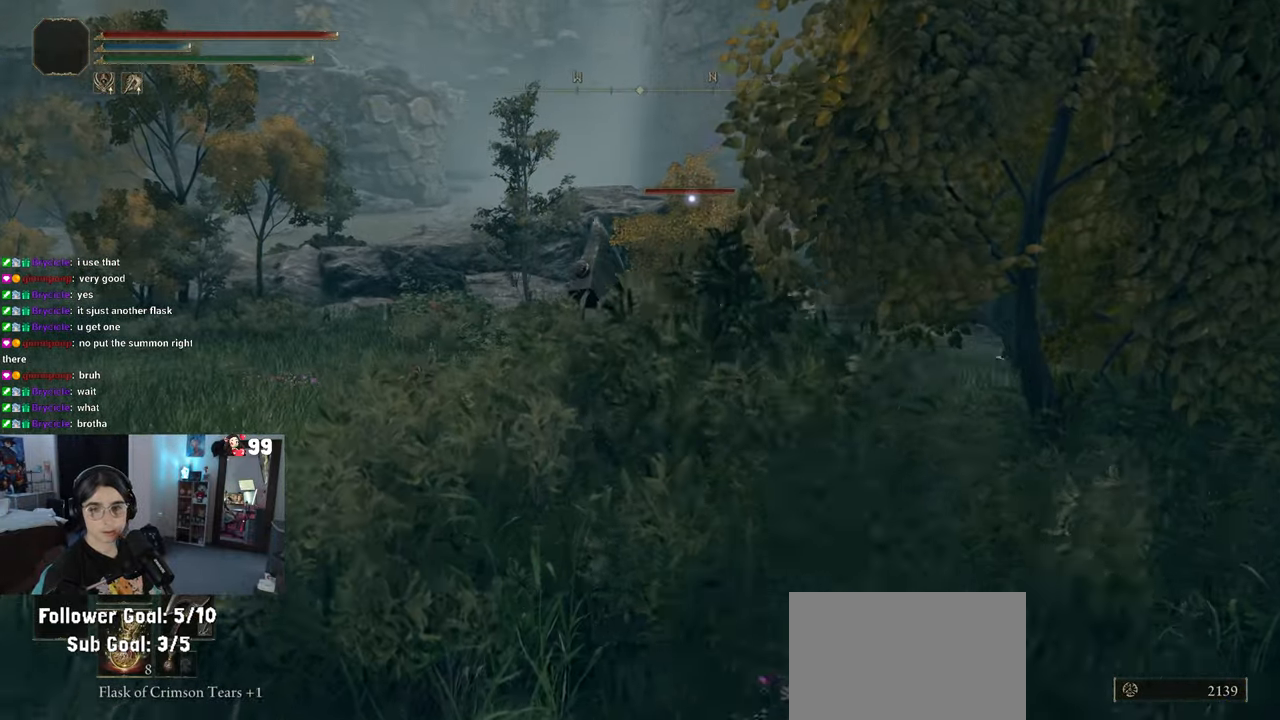
{"buttons": [], "left_stick": "up-left", "right_stick": "center", "events": [[100, "left_stick", "up-left"]]}
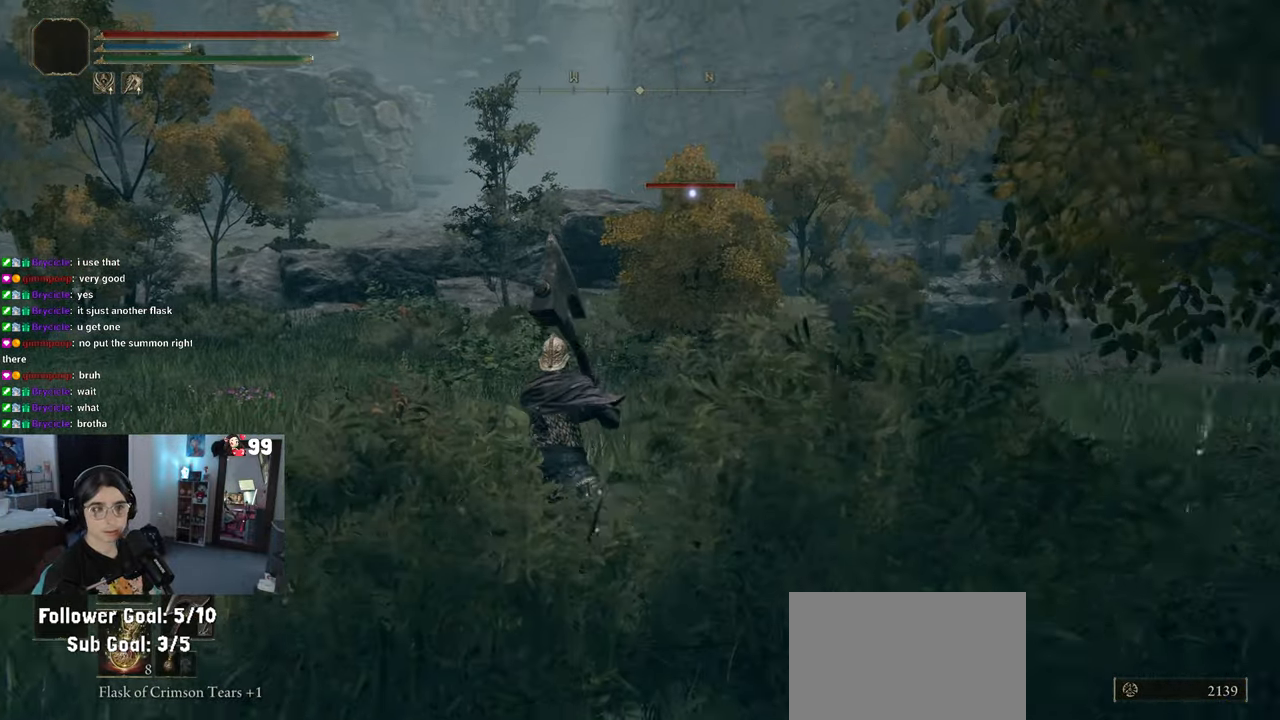
{"buttons": [], "left_stick": "up-left", "right_stick": "center", "events": [[250, "right_stick", "left"], [417, "right_stick", "center"]]}
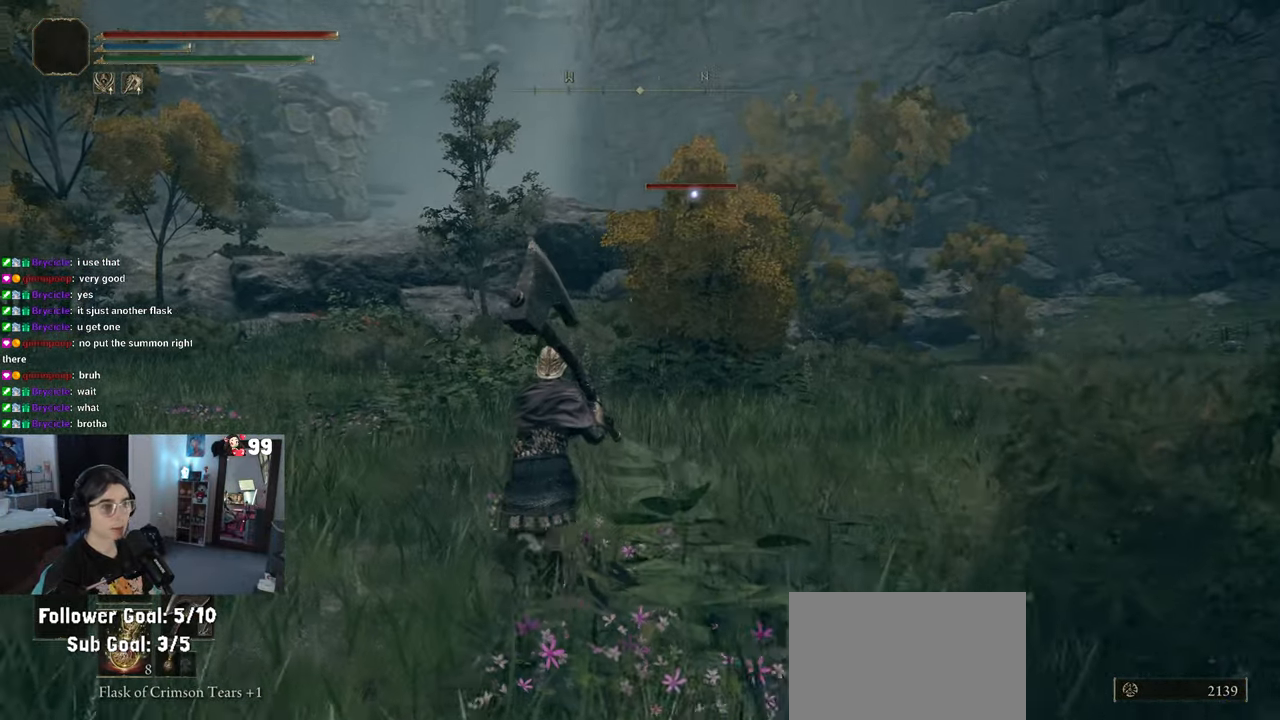
{"buttons": [], "left_stick": "up-left", "right_stick": "center", "events": []}
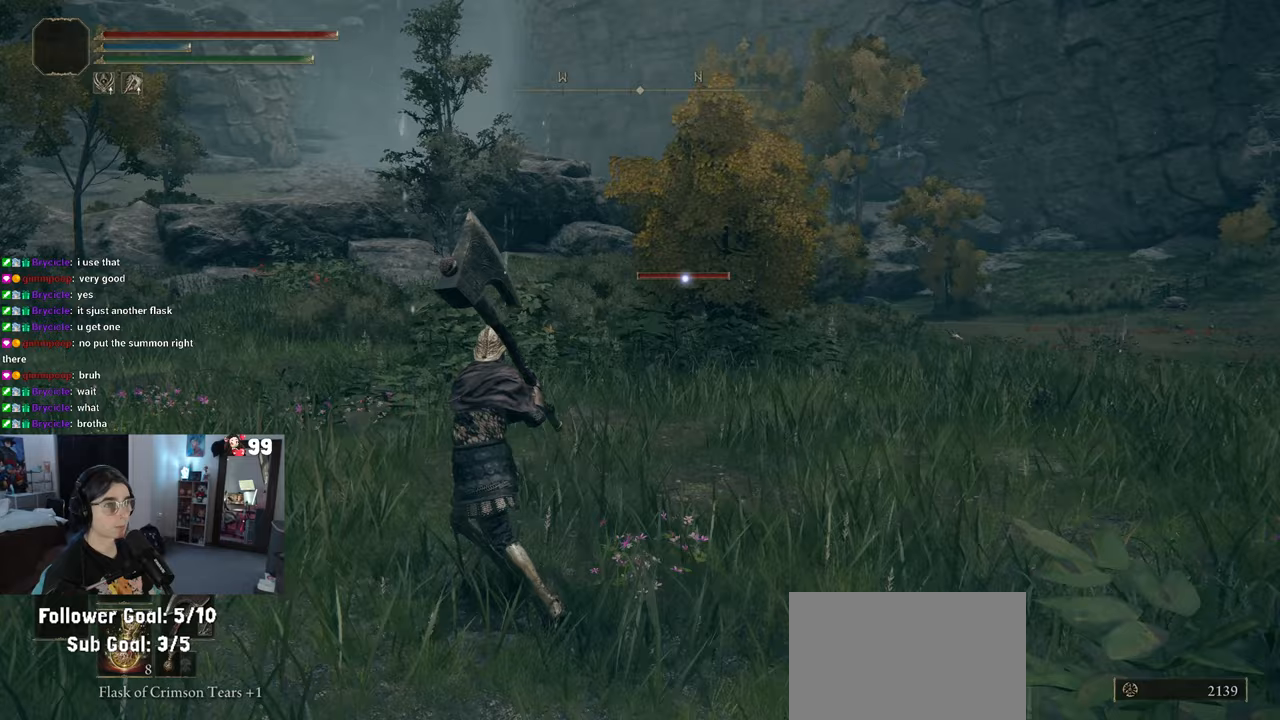
{"buttons": [], "left_stick": "up-left", "right_stick": "center", "events": []}
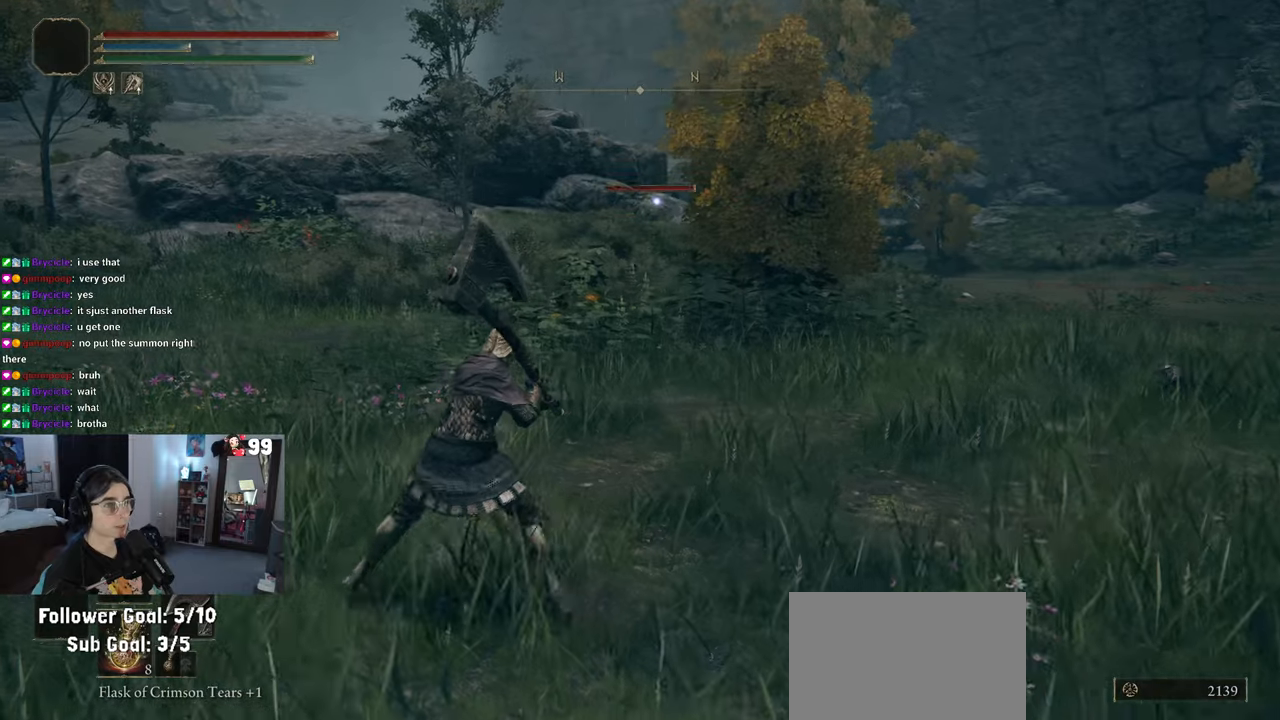
{"buttons": [], "left_stick": "up-left", "right_stick": "center", "events": []}
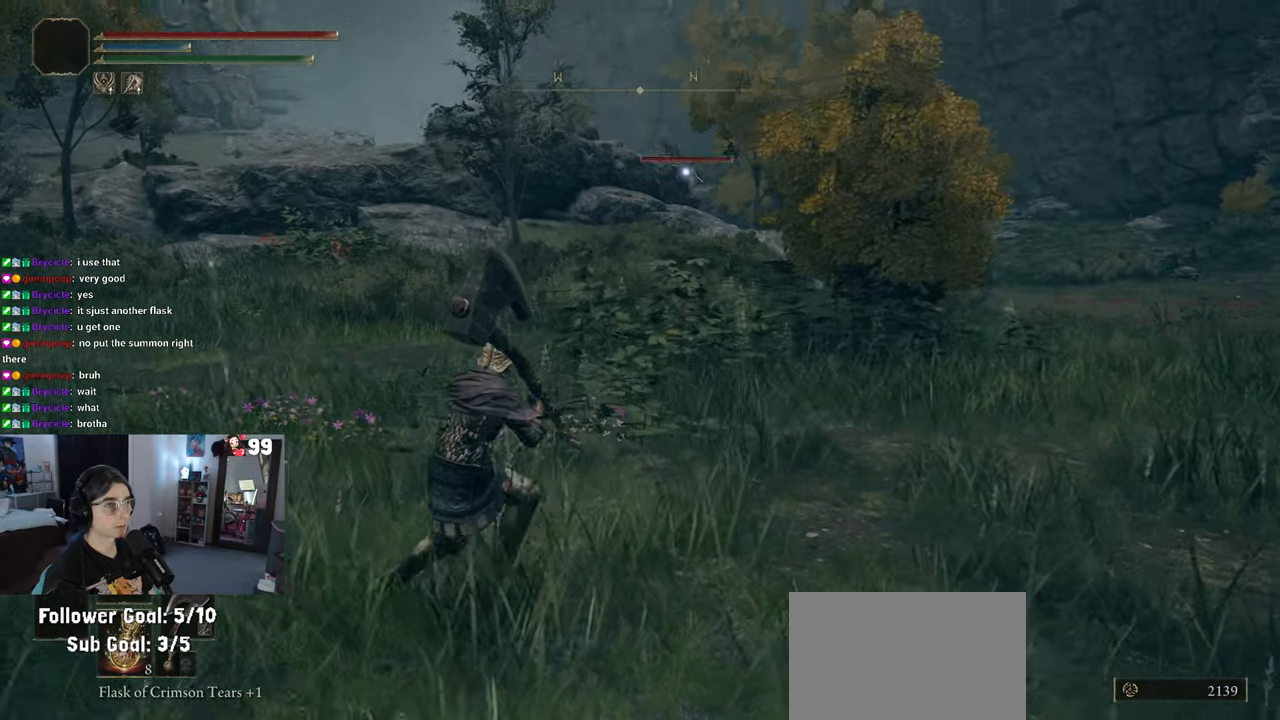
{"buttons": [], "left_stick": "up-left", "right_stick": "left", "events": [[200, "R3", "down"], [283, "R3", "up"], [317, "right_stick", "left"]]}
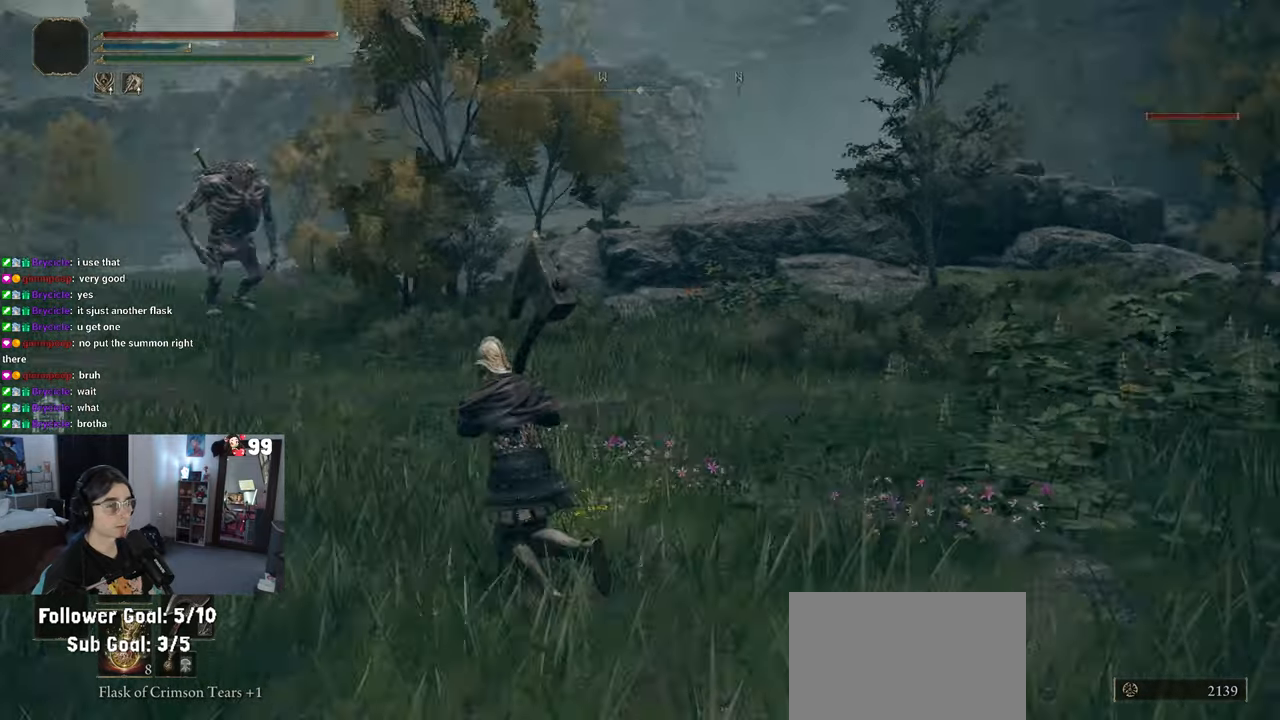
{"buttons": [], "left_stick": "up", "right_stick": "center", "events": [[233, "right_stick", "center"], [317, "left_stick", "up"]]}
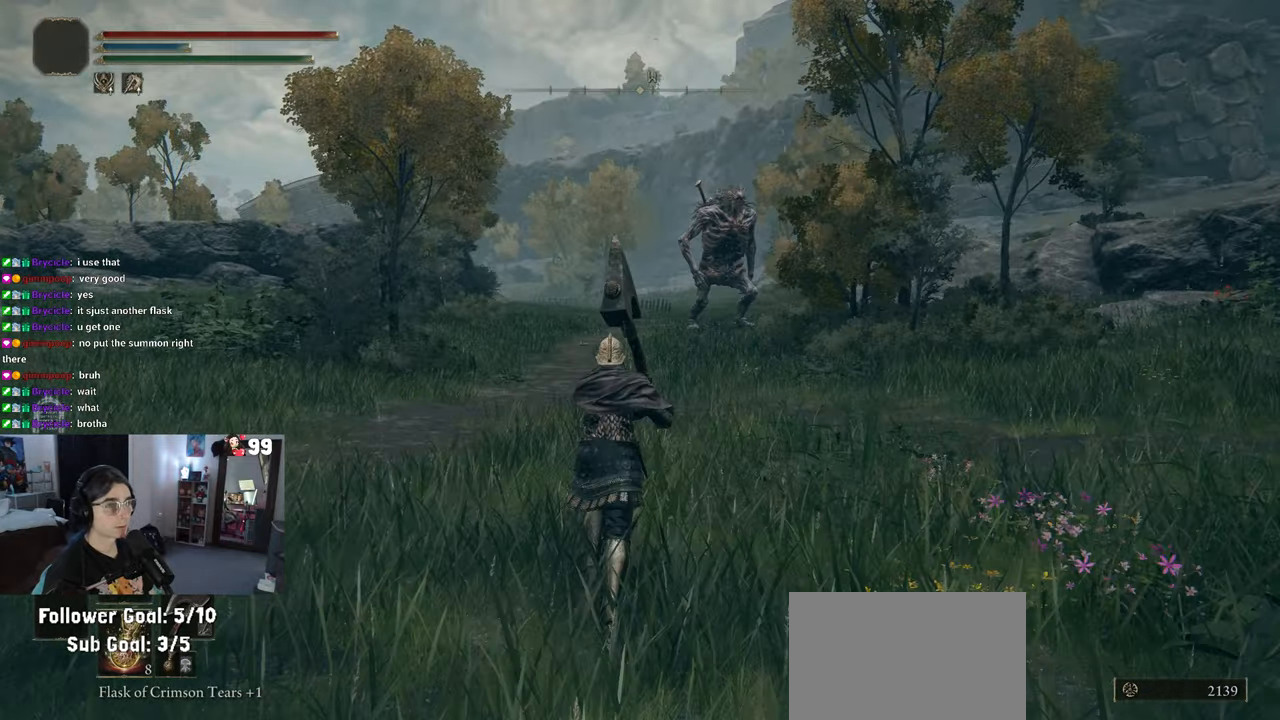
{"buttons": [], "left_stick": "up-left", "right_stick": "center", "events": [[250, "R3", "down"], [300, "R3", "up"], [417, "left_stick", "up-left"]]}
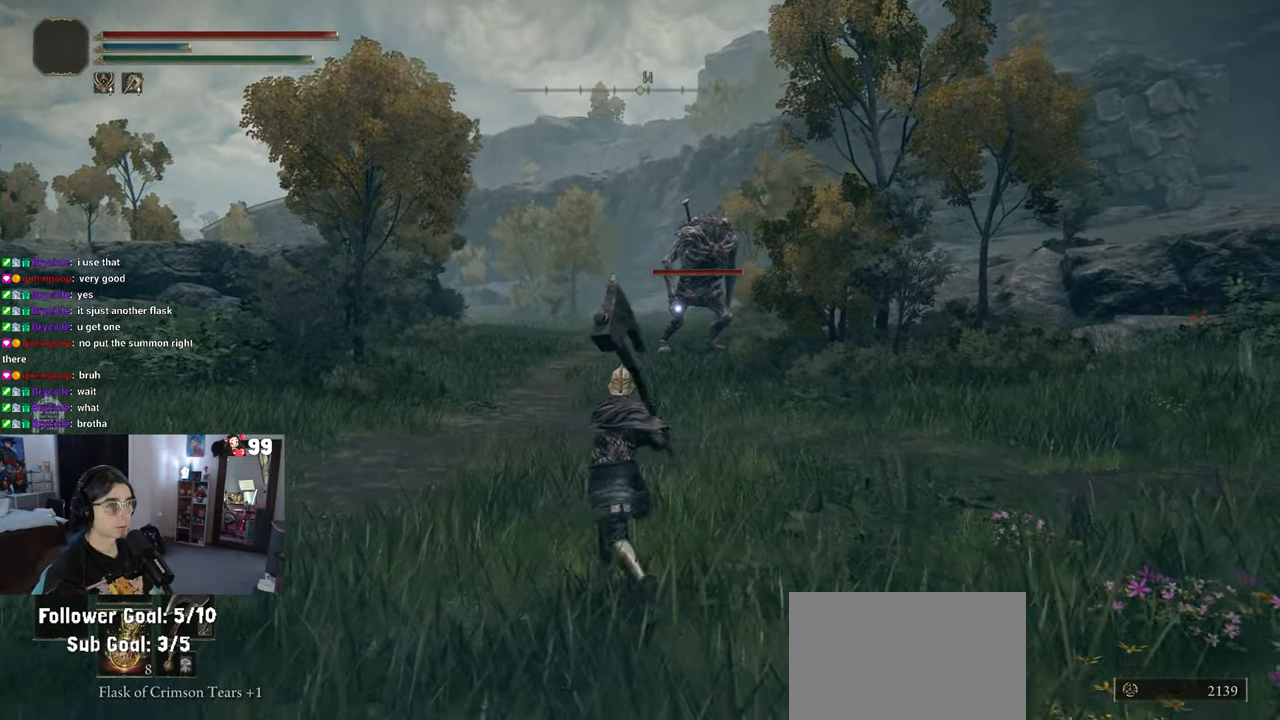
{"buttons": [], "left_stick": "up-left", "right_stick": "center", "events": []}
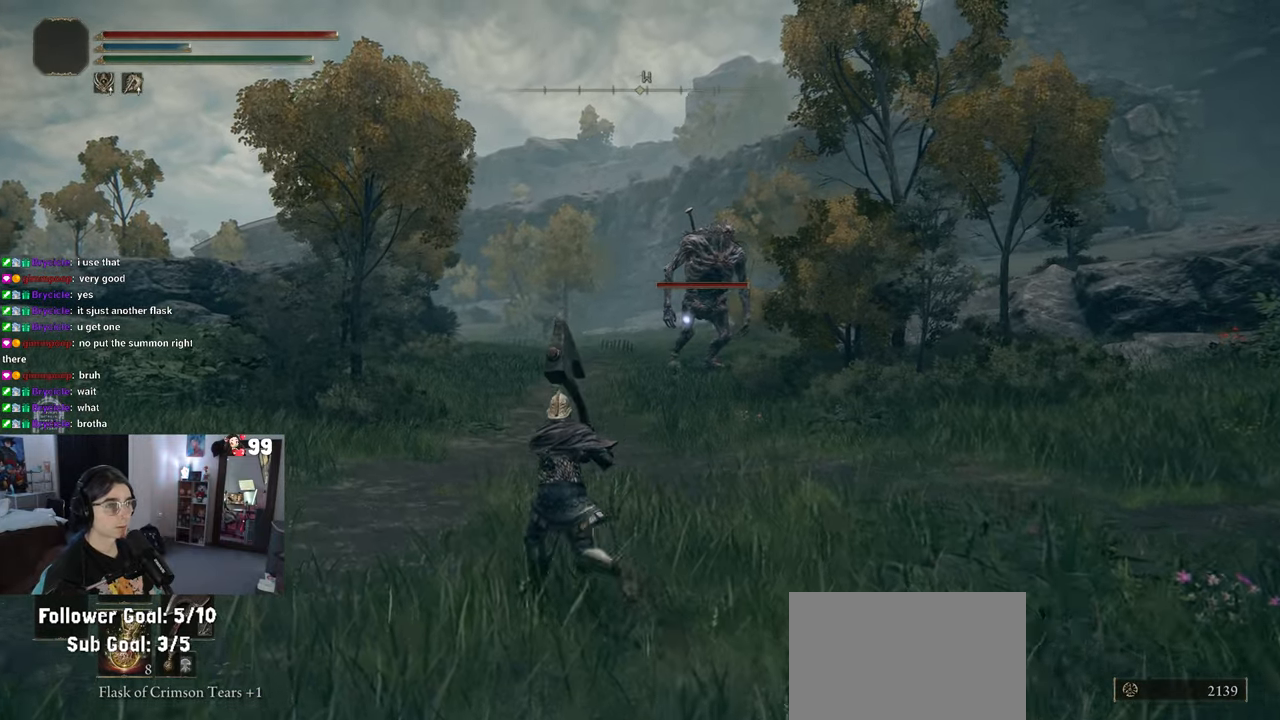
{"buttons": [], "left_stick": "up-left", "right_stick": "center", "events": [[233, "right_stick", "down"], [417, "right_stick", "center"]]}